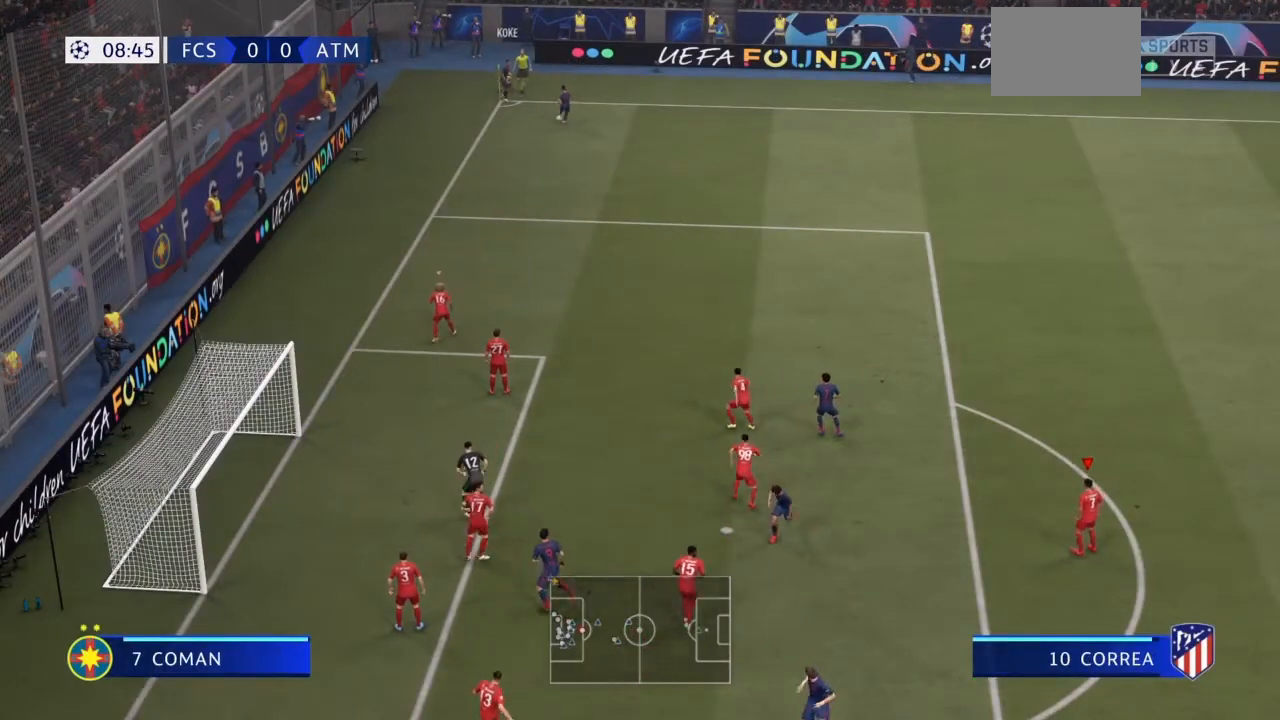
Gameplay with a controller (PlayStation layout); each line is a JSON object with the inputs held at the frame after it. "events" lists button and stick changes between this image and that frame as [ms after this image, input, new state], when the widget could be followed in between. Not read: L3 R3.
{"buttons": ["TRIANGLE"], "left_stick": "center", "right_stick": "center", "events": [[100, "left_stick", "right"], [400, "left_stick", "center"]]}
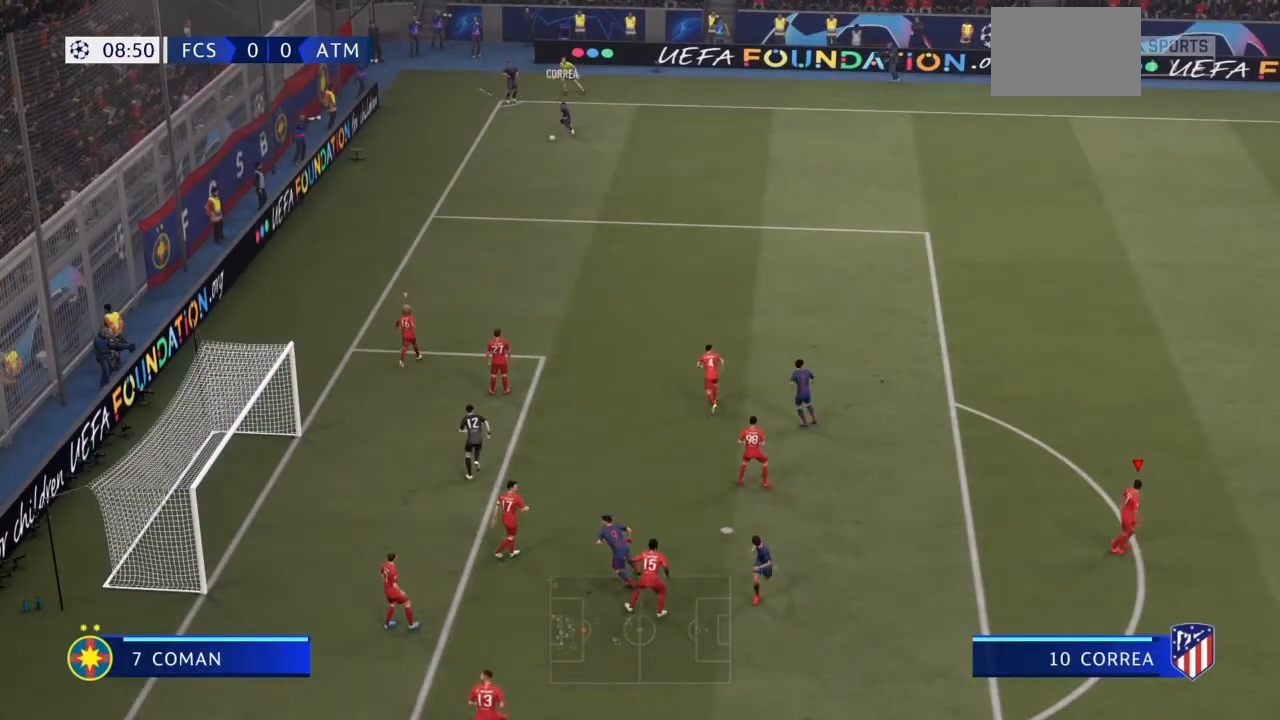
{"buttons": ["L1"], "left_stick": "right", "right_stick": "center", "events": [[167, "TRIANGLE", "up"], [234, "left_stick", "right"], [501, "L1", "down"]]}
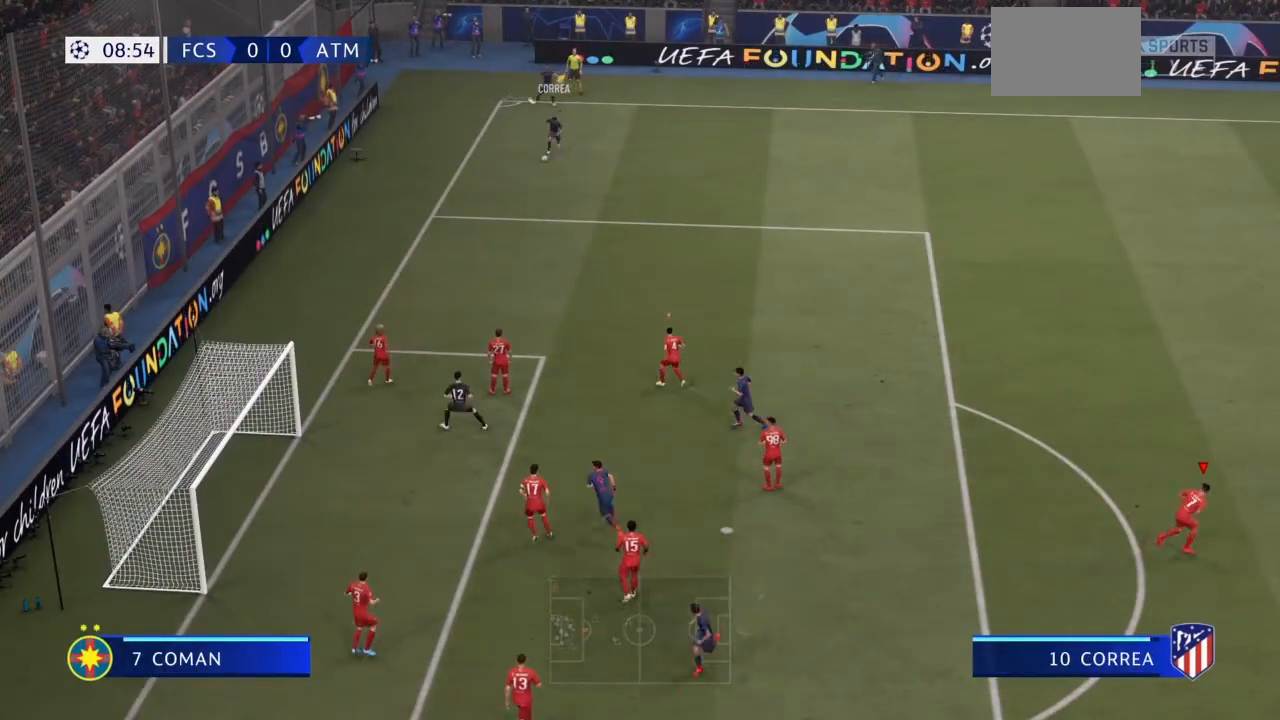
{"buttons": [], "left_stick": "up", "right_stick": "center", "events": [[100, "L1", "up"], [233, "left_stick", "up-right"], [433, "left_stick", "up"]]}
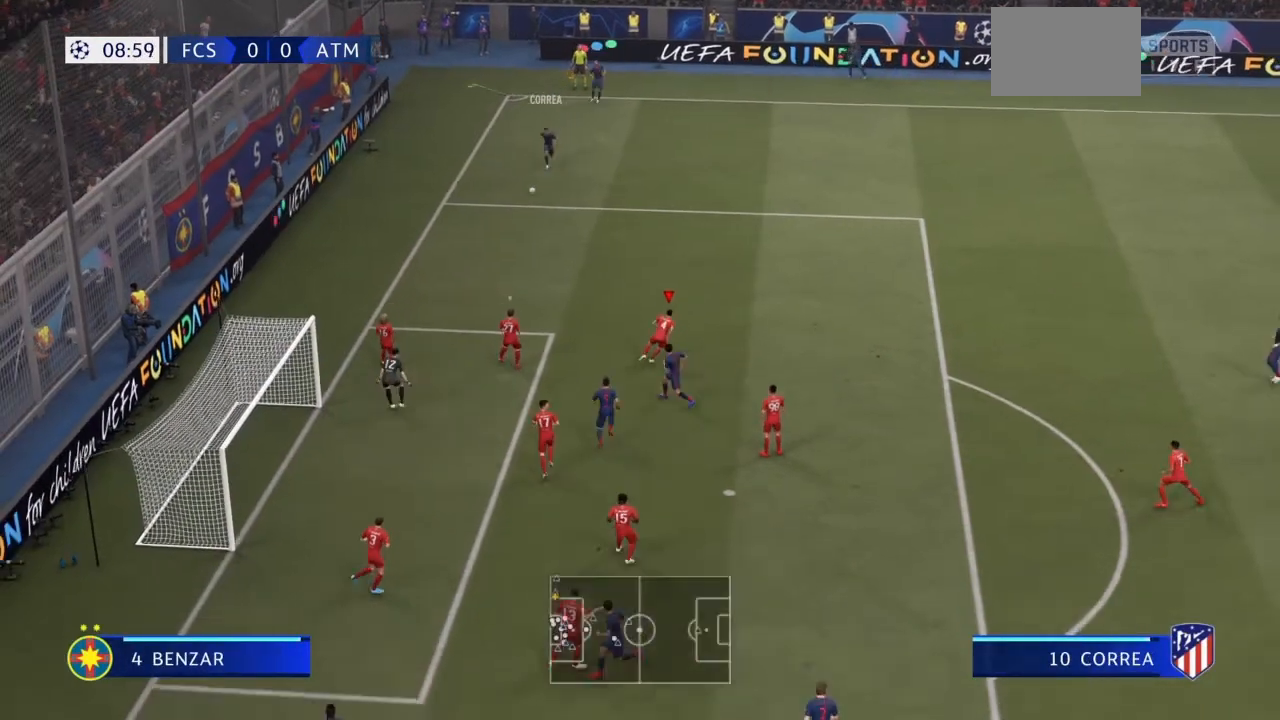
{"buttons": [], "left_stick": "up-left", "right_stick": "center", "events": [[67, "left_stick", "up-left"]]}
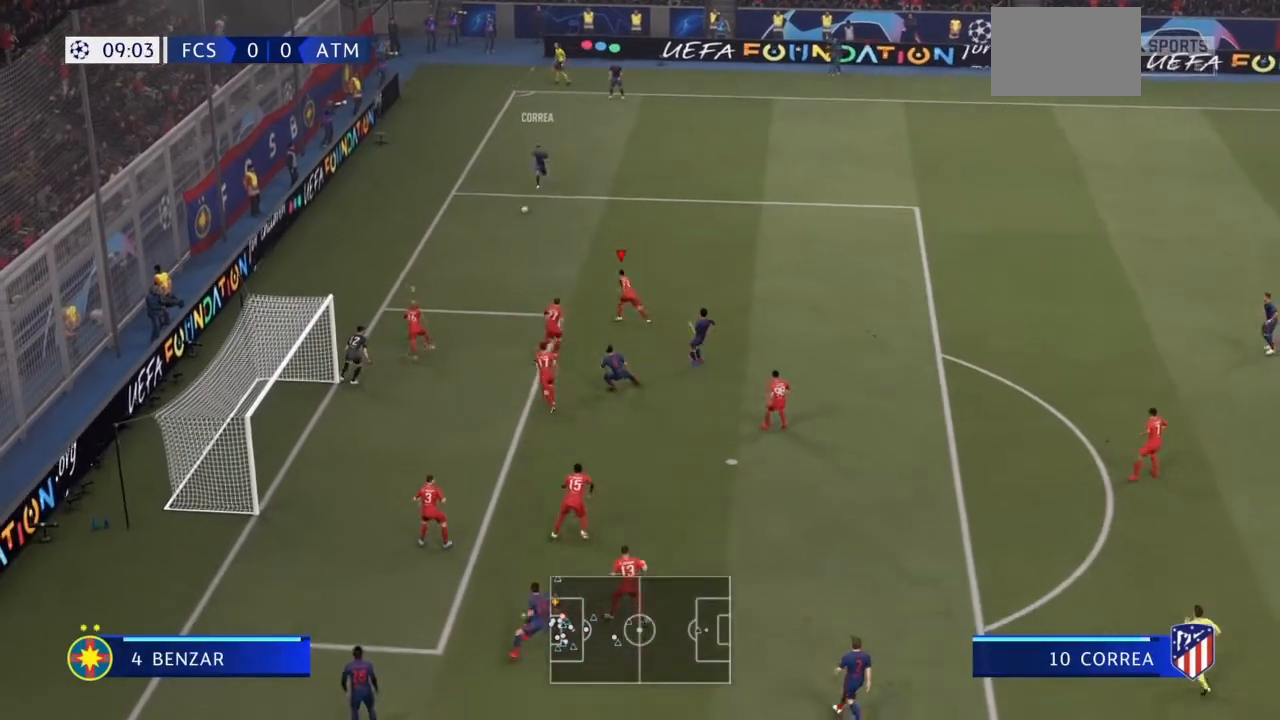
{"buttons": ["CROSS", "L2"], "left_stick": "up-left", "right_stick": "center", "events": [[166, "L2", "down"], [400, "CROSS", "down"]]}
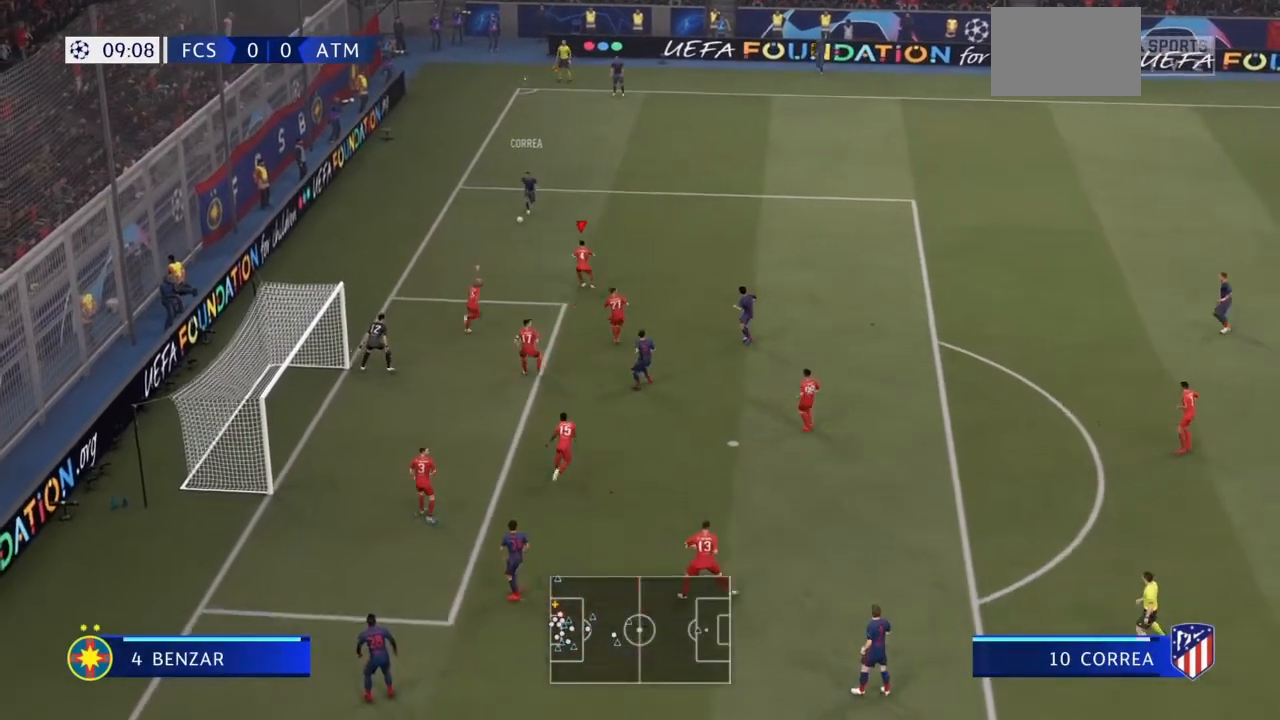
{"buttons": ["CROSS", "L2"], "left_stick": "up", "right_stick": "center", "events": [[34, "left_stick", "up"]]}
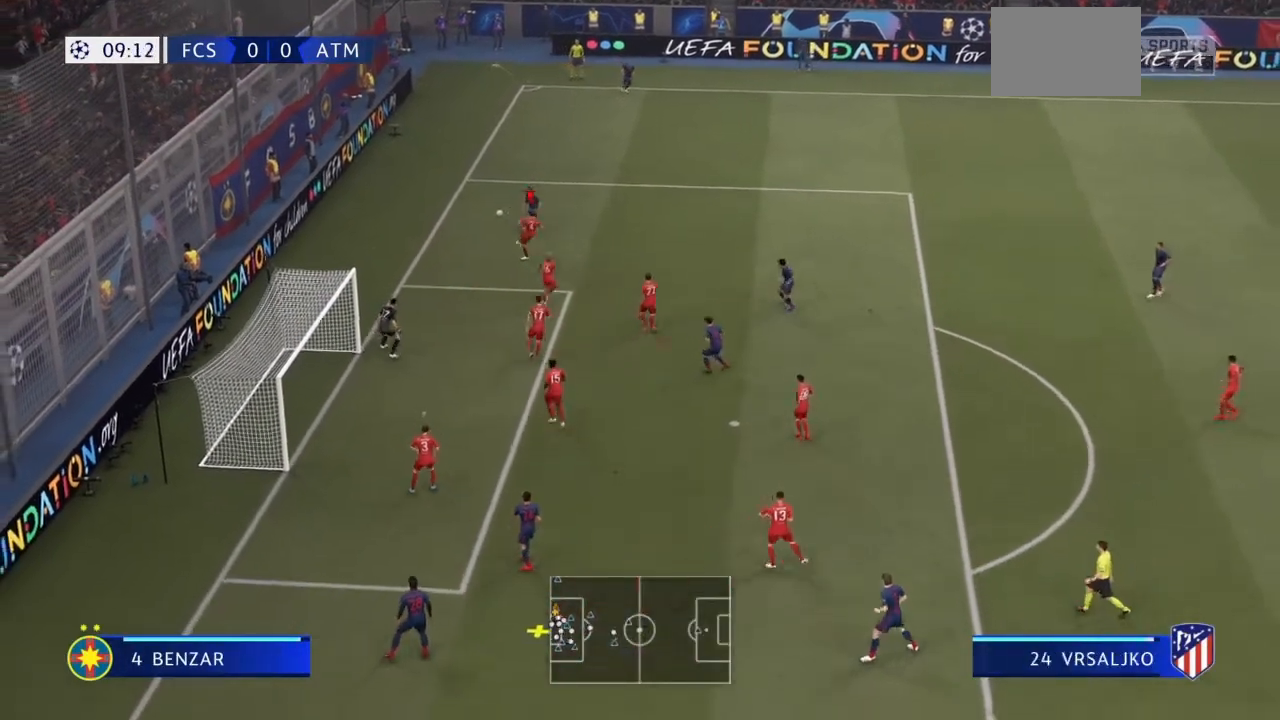
{"buttons": ["CROSS"], "left_stick": "right", "right_stick": "center", "events": [[66, "CROSS", "up"], [66, "left_stick", "up-right"], [200, "left_stick", "right"], [267, "L2", "up"], [300, "CROSS", "down"], [433, "CROSS", "up"], [500, "CROSS", "down"]]}
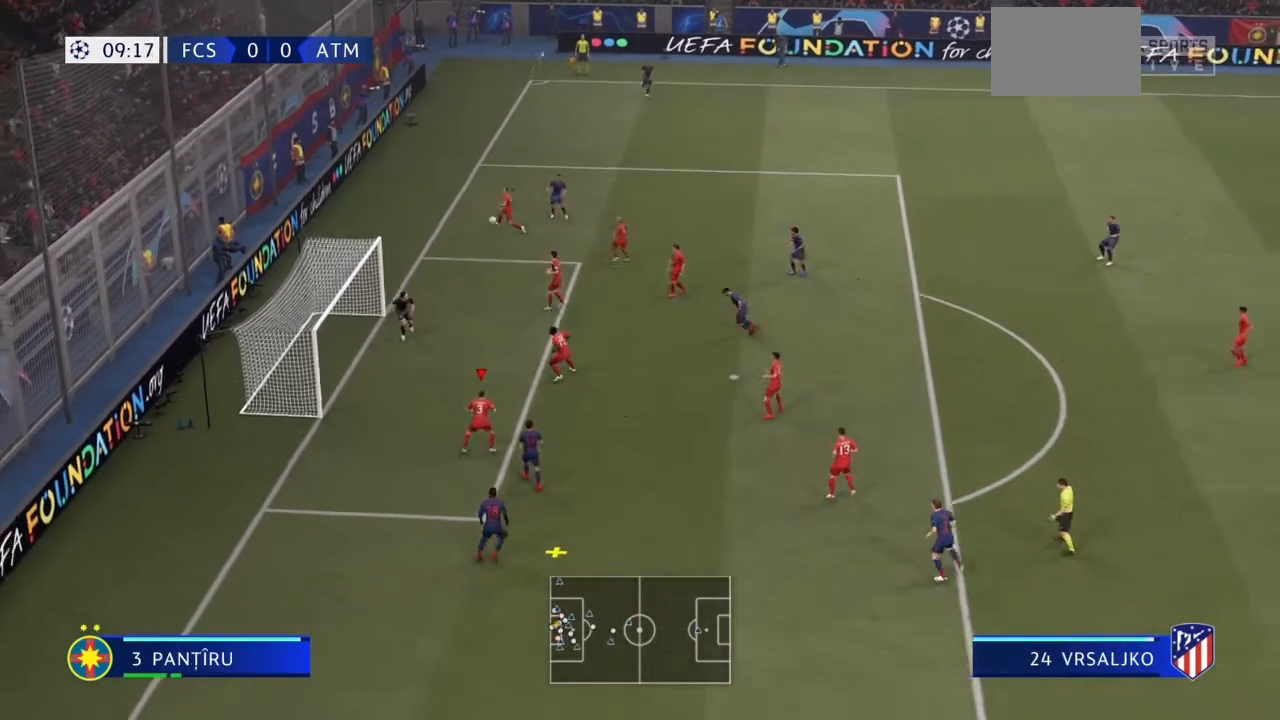
{"buttons": [], "left_stick": "right", "right_stick": "center", "events": [[300, "CROSS", "up"]]}
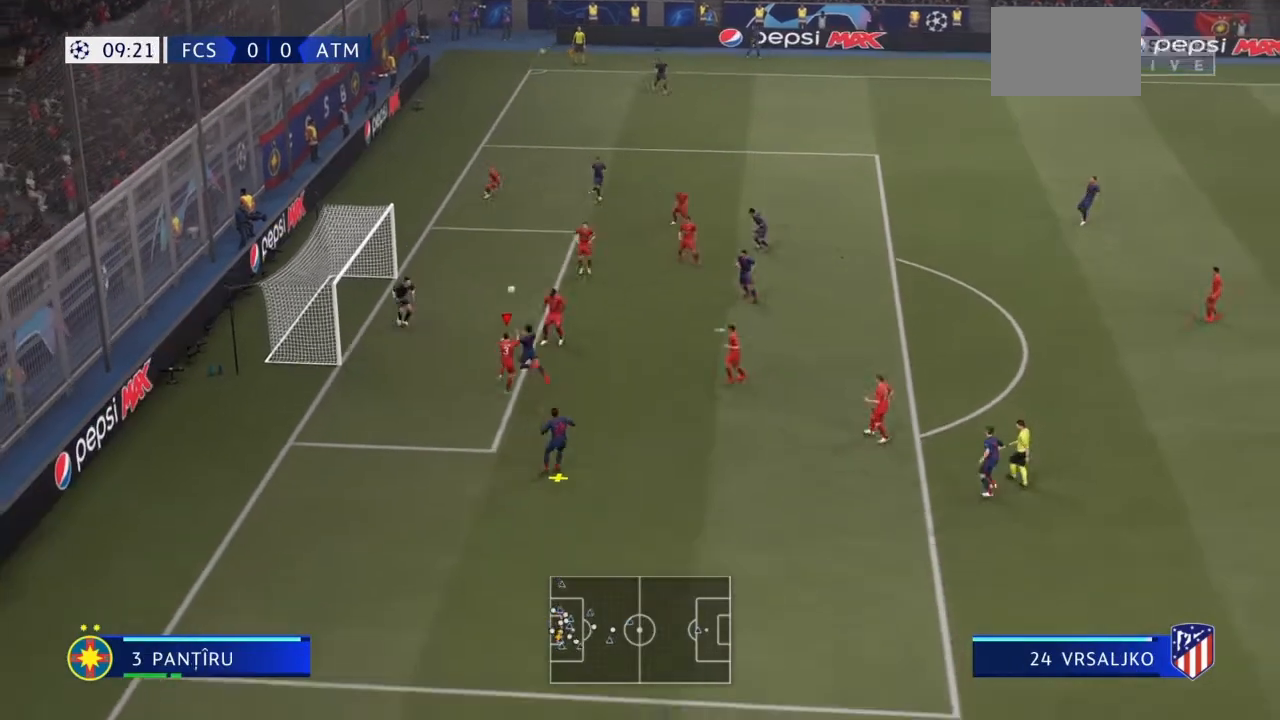
{"buttons": [], "left_stick": "right", "right_stick": "center", "events": []}
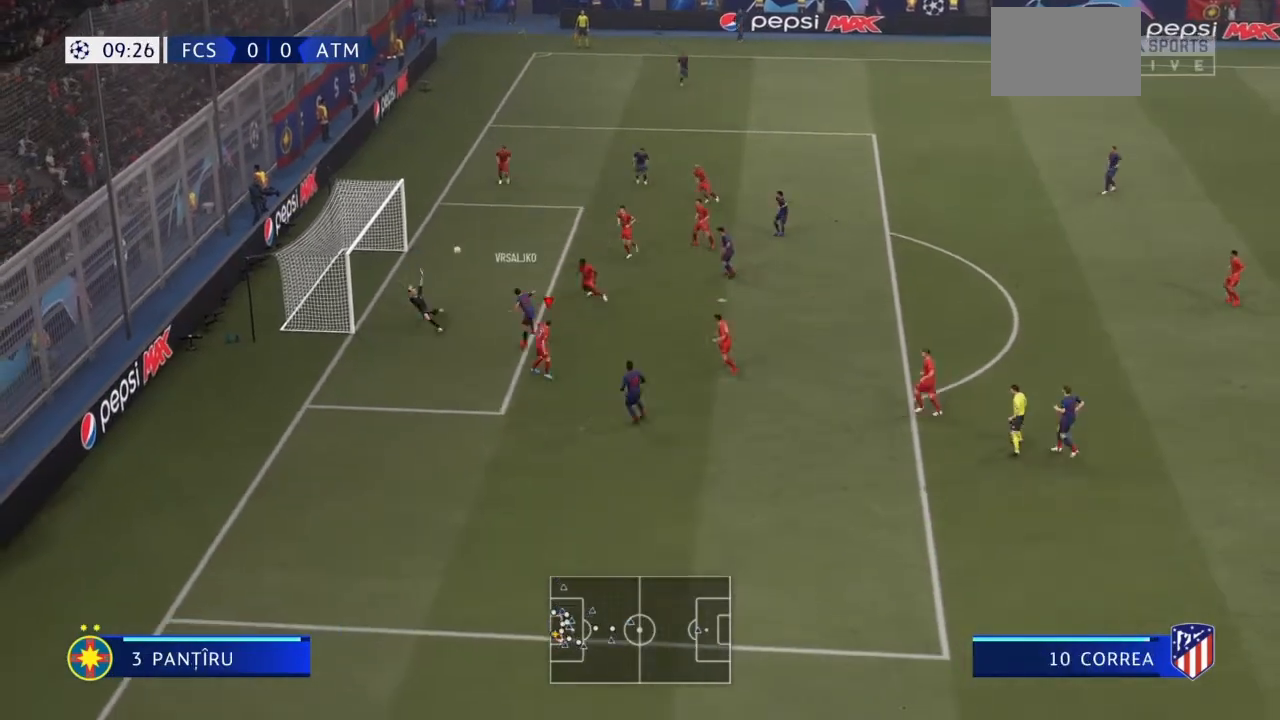
{"buttons": [], "left_stick": "center", "right_stick": "center", "events": [[501, "left_stick", "center"]]}
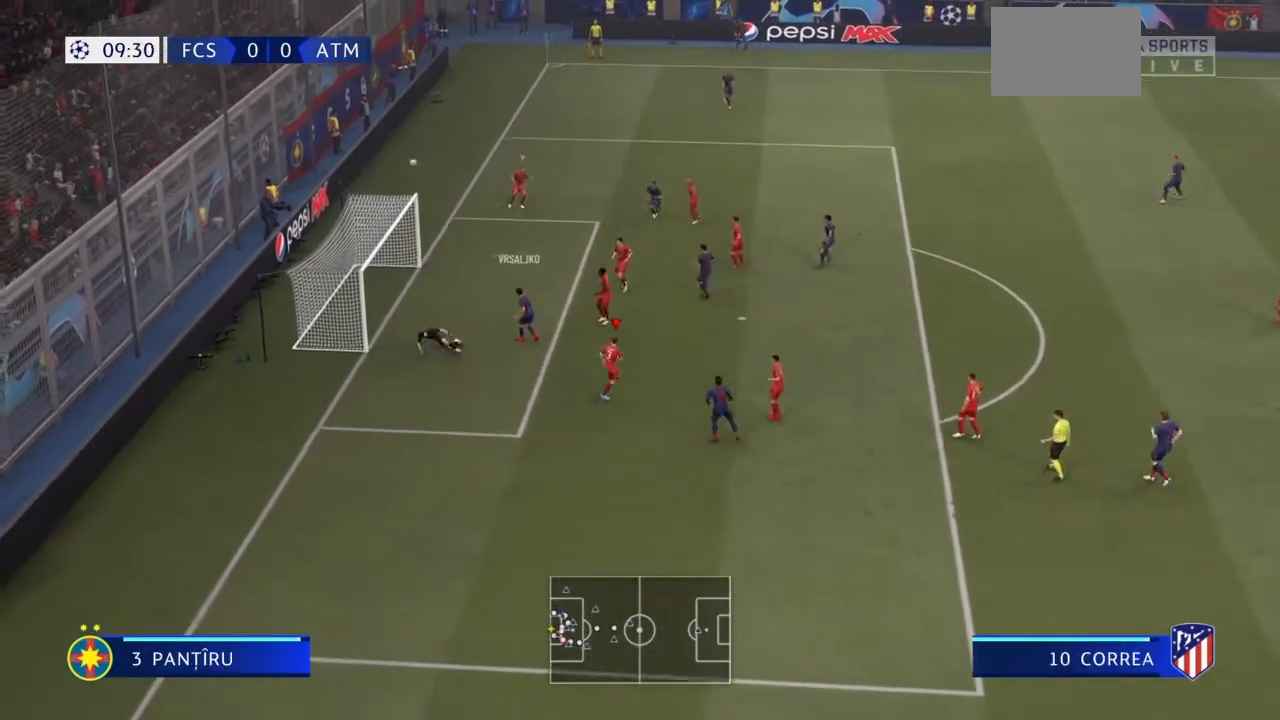
{"buttons": [], "left_stick": "center", "right_stick": "center", "events": [[333, "TRIANGLE", "down"], [500, "TRIANGLE", "up"]]}
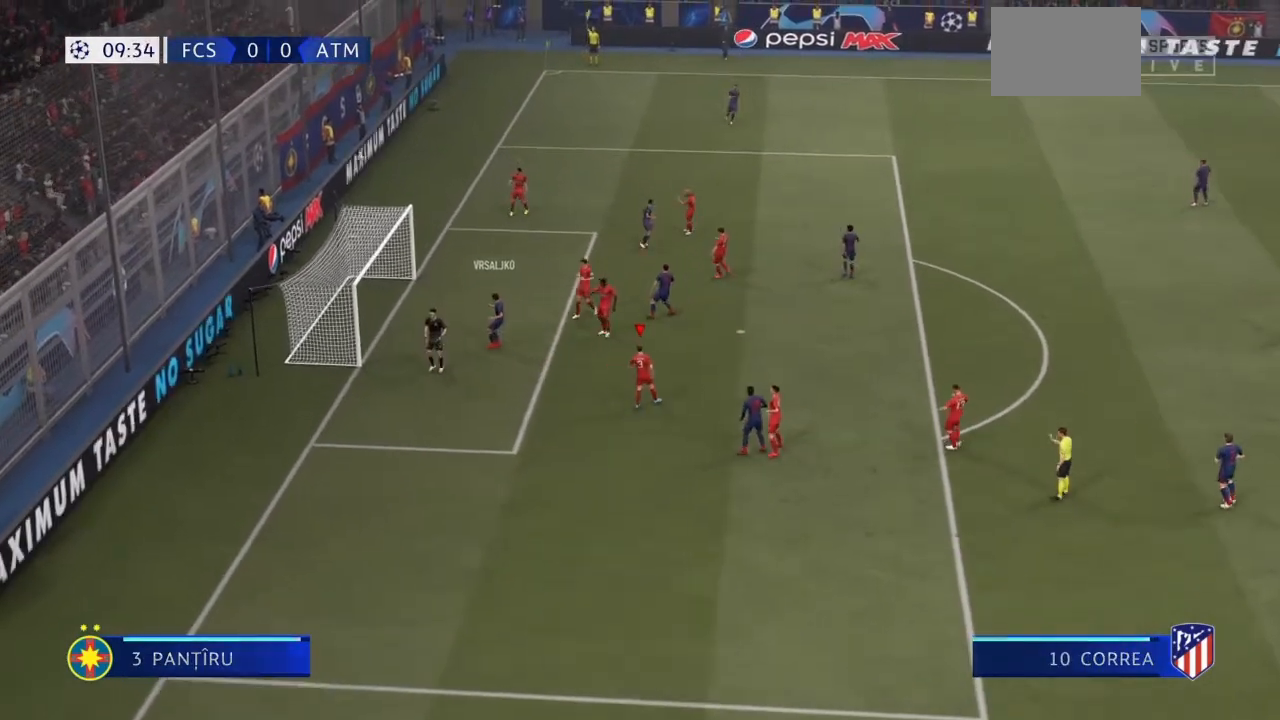
{"buttons": [], "left_stick": "center", "right_stick": "center", "events": [[33, "TRIANGLE", "down"], [134, "TRIANGLE", "up"], [167, "L1", "down"], [200, "R1", "down"], [434, "L1", "up"], [434, "R1", "up"]]}
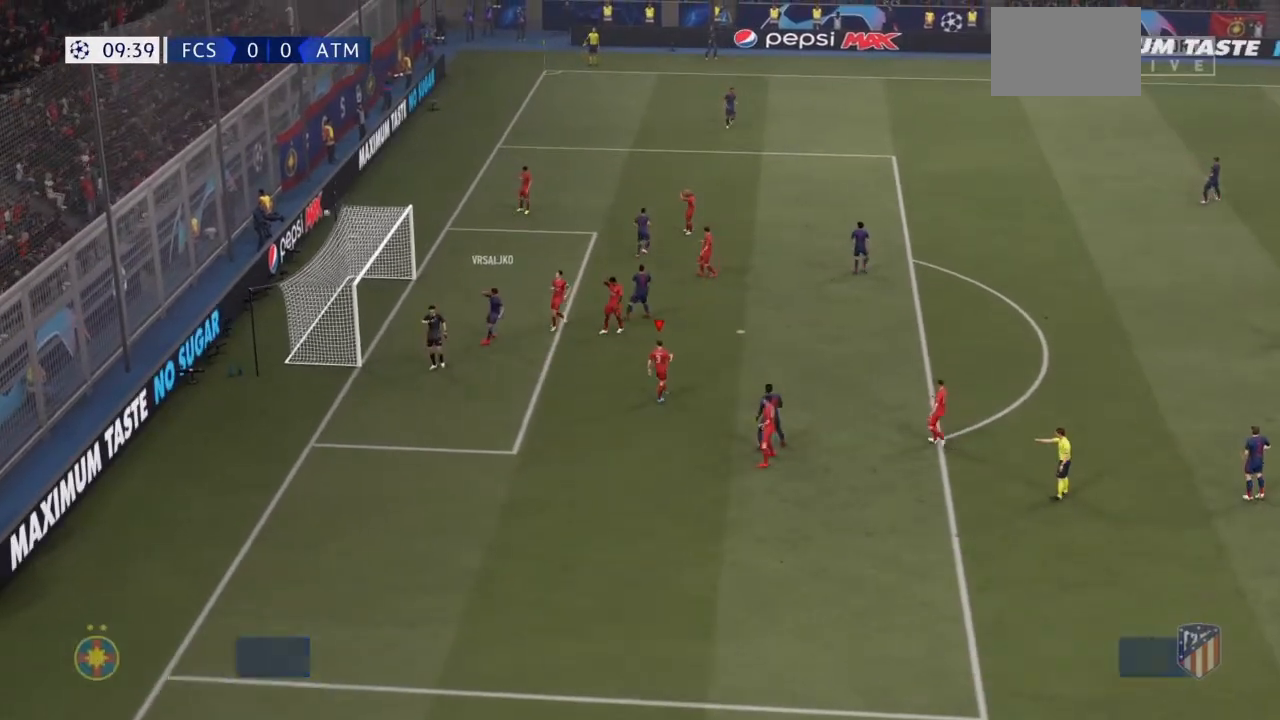
{"buttons": [], "left_stick": "center", "right_stick": "center", "events": [[300, "L1", "down"], [300, "R1", "down"], [500, "L1", "up"], [500, "R1", "up"]]}
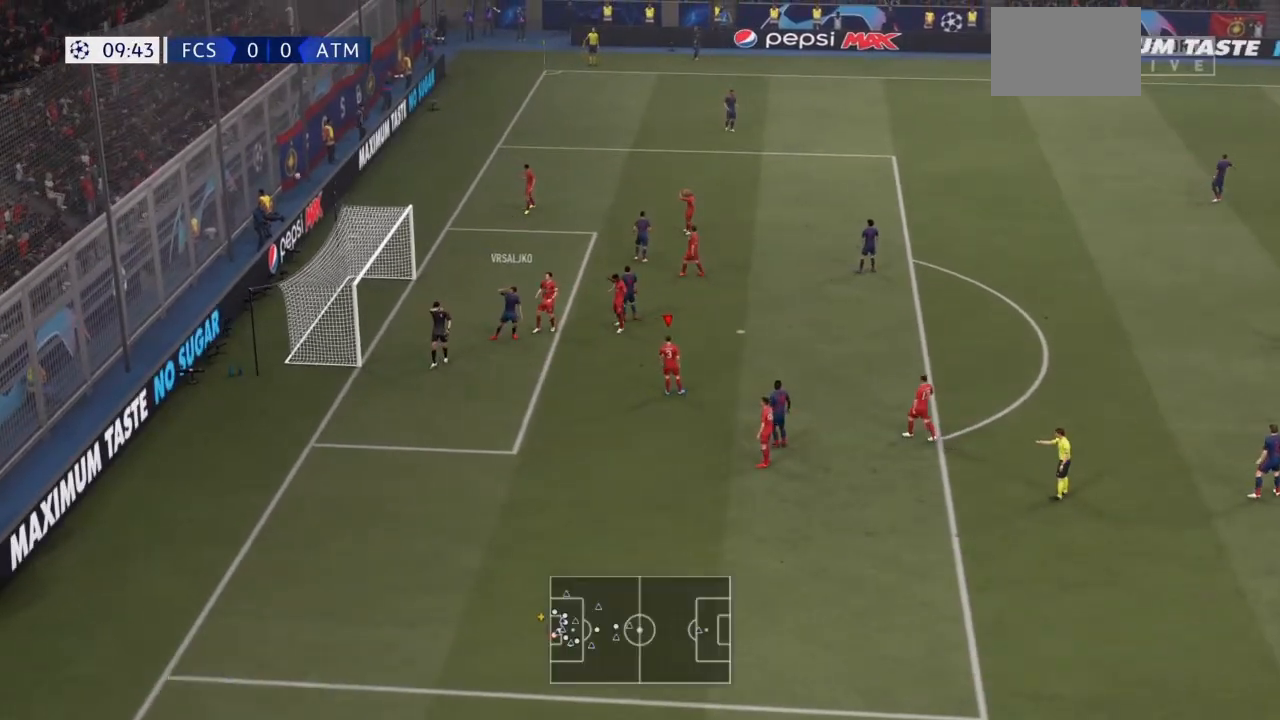
{"buttons": [], "left_stick": "center", "right_stick": "center", "events": [[267, "R1", "down"], [300, "L1", "down"], [467, "L1", "up"], [467, "R1", "up"]]}
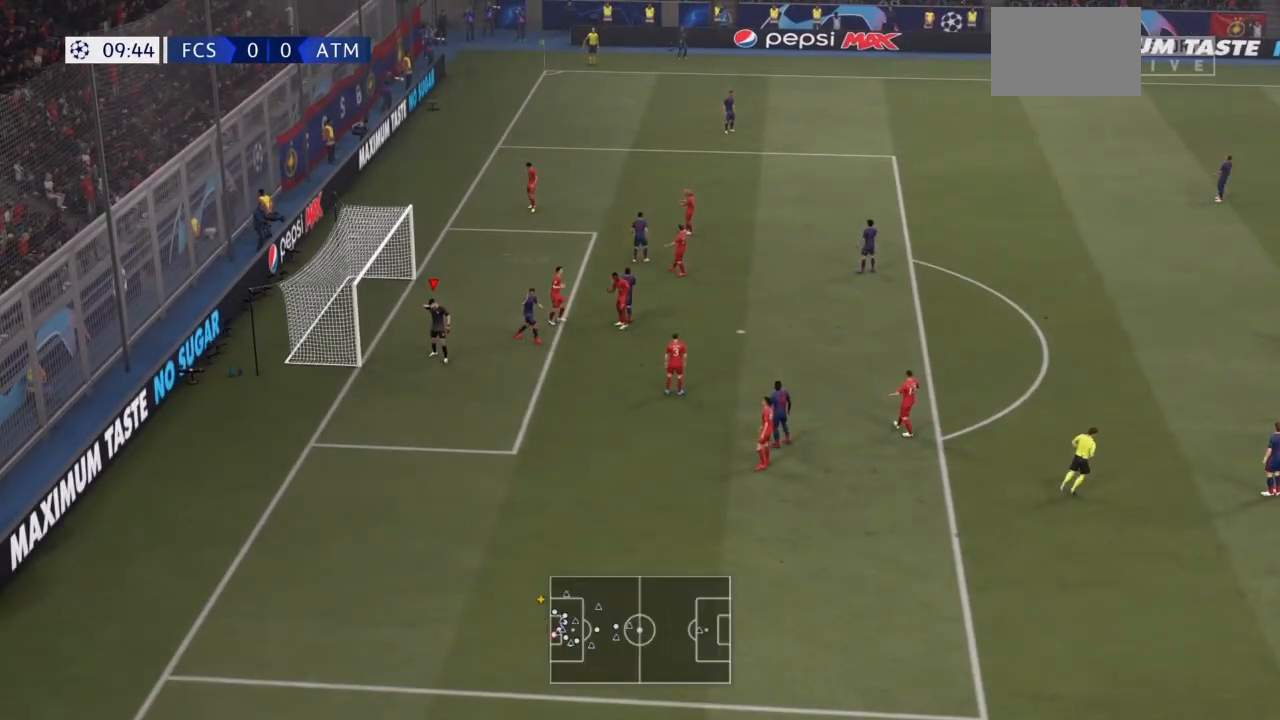
{"buttons": ["L1"], "left_stick": "center", "right_stick": "center", "events": [[166, "R1", "down"], [233, "L1", "down"], [400, "L1", "up"], [400, "R1", "up"], [433, "L1", "down"], [433, "R1", "down"], [500, "R1", "up"]]}
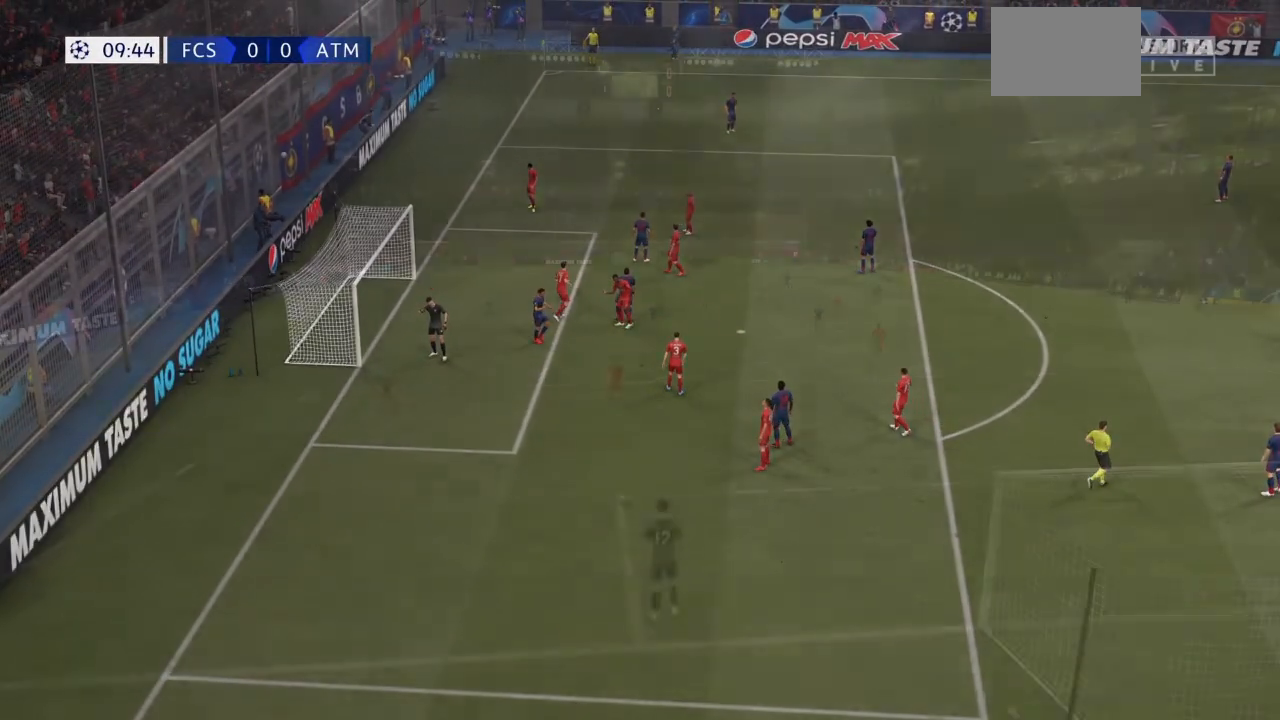
{"buttons": [], "left_stick": "center", "right_stick": "center", "events": [[33, "L1", "up"], [267, "R1", "down"], [300, "L1", "down"], [434, "L1", "up"], [434, "R1", "up"]]}
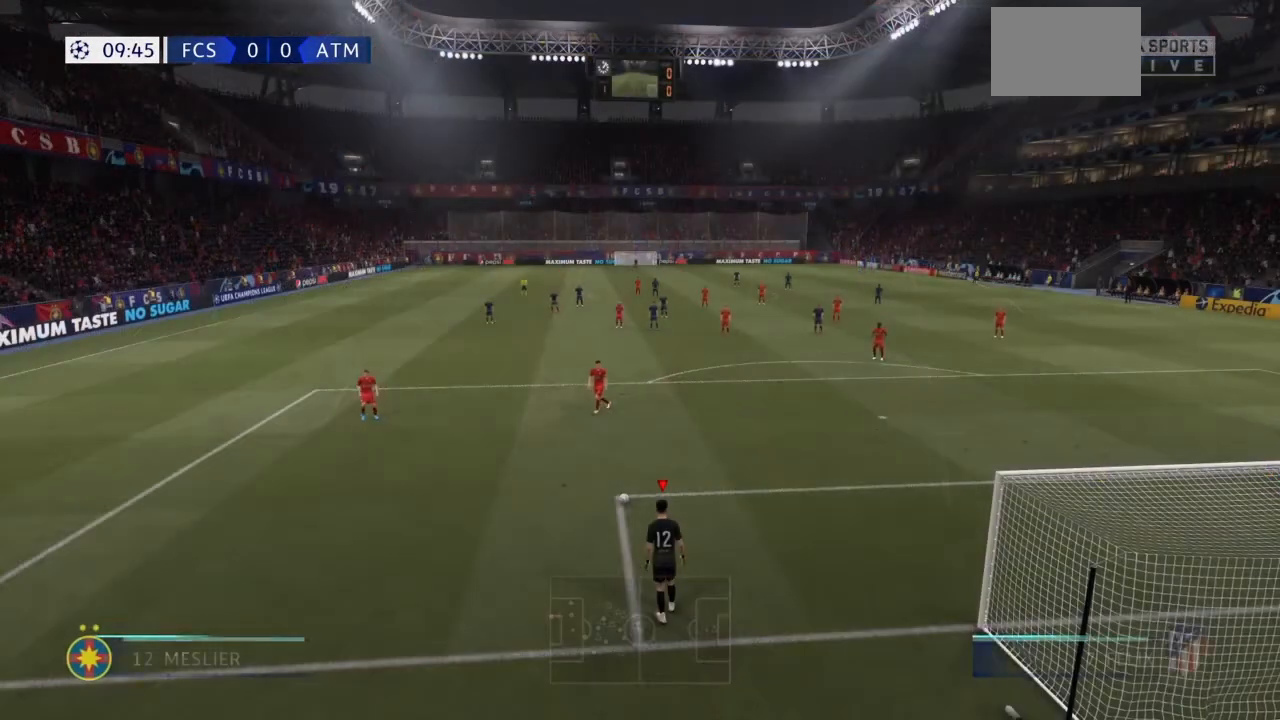
{"buttons": [], "left_stick": "left", "right_stick": "center", "events": [[300, "CROSS", "down"], [333, "left_stick", "left"], [500, "CROSS", "up"]]}
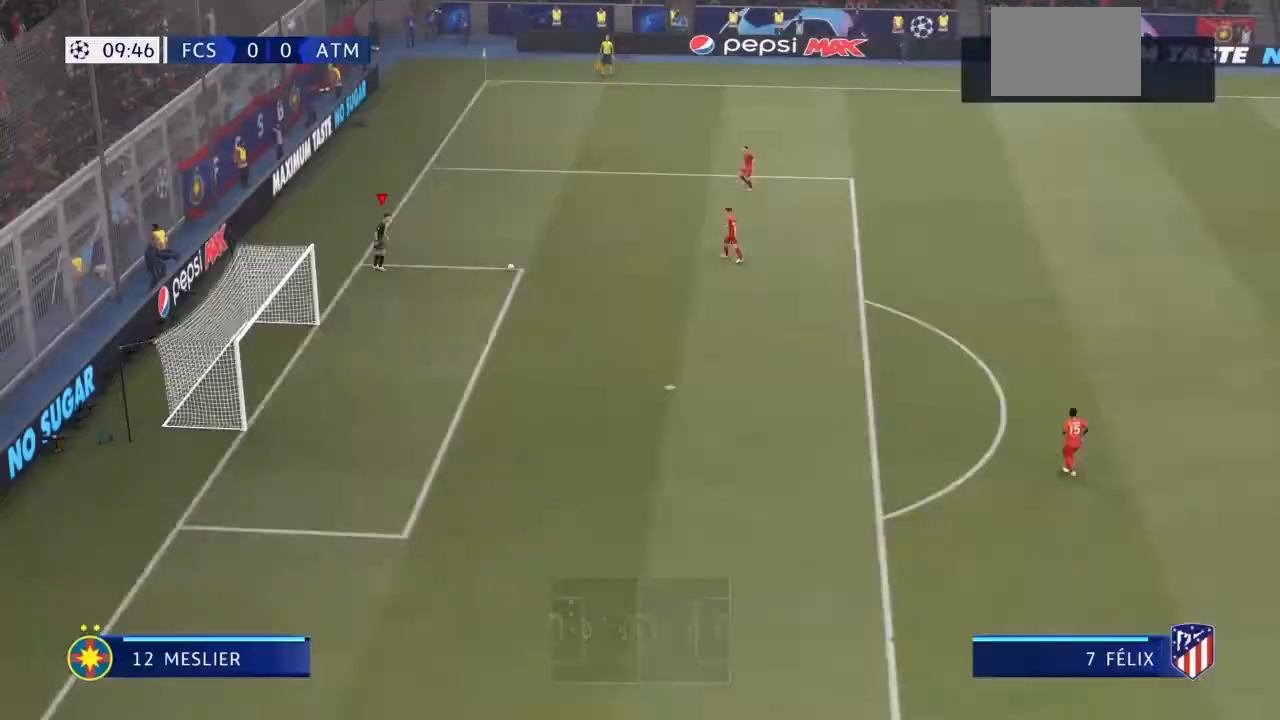
{"buttons": [], "left_stick": "up-right", "right_stick": "center", "events": [[100, "left_stick", "up-left"], [401, "left_stick", "up"], [501, "left_stick", "up-right"]]}